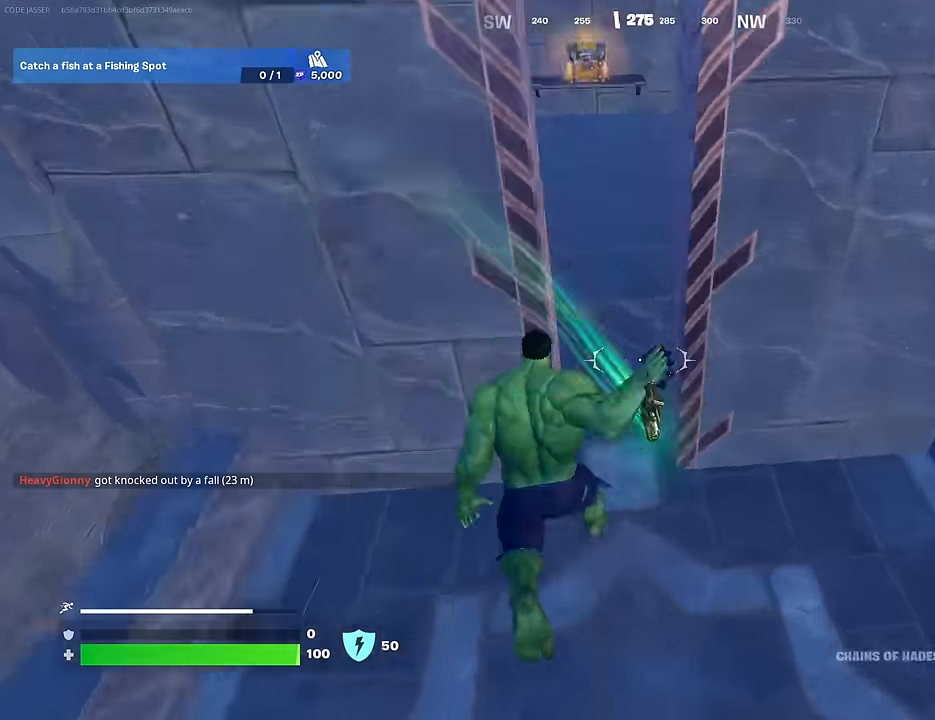
Gameplay with a controller (PlayStation layout); each line is a JSON object with the inputs held at the frame after it. "events" lists button and stick changes between this image and that frame as [ms after this image, input, new state], when the widget could be followed in between.
{"buttons": [], "left_stick": "up-left", "right_stick": "center", "events": [[100, "right_stick", "center"], [150, "left_stick", "up-left"], [250, "left_stick", "up"], [450, "left_stick", "up-left"]]}
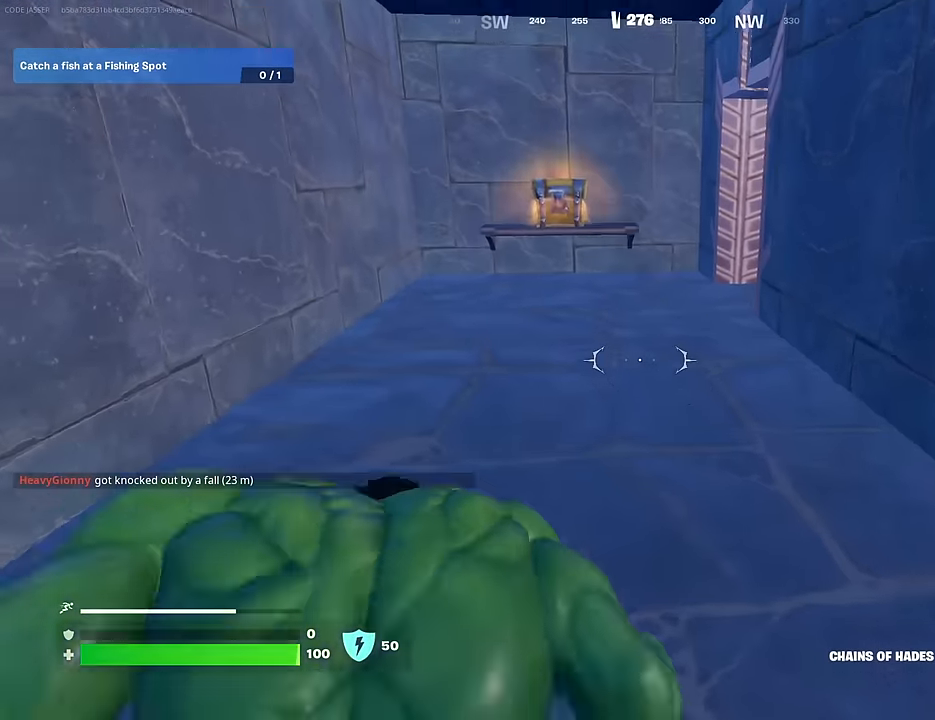
{"buttons": [], "left_stick": "up", "right_stick": "center", "events": [[50, "left_stick", "up"], [417, "TRIANGLE", "down"], [483, "TRIANGLE", "up"]]}
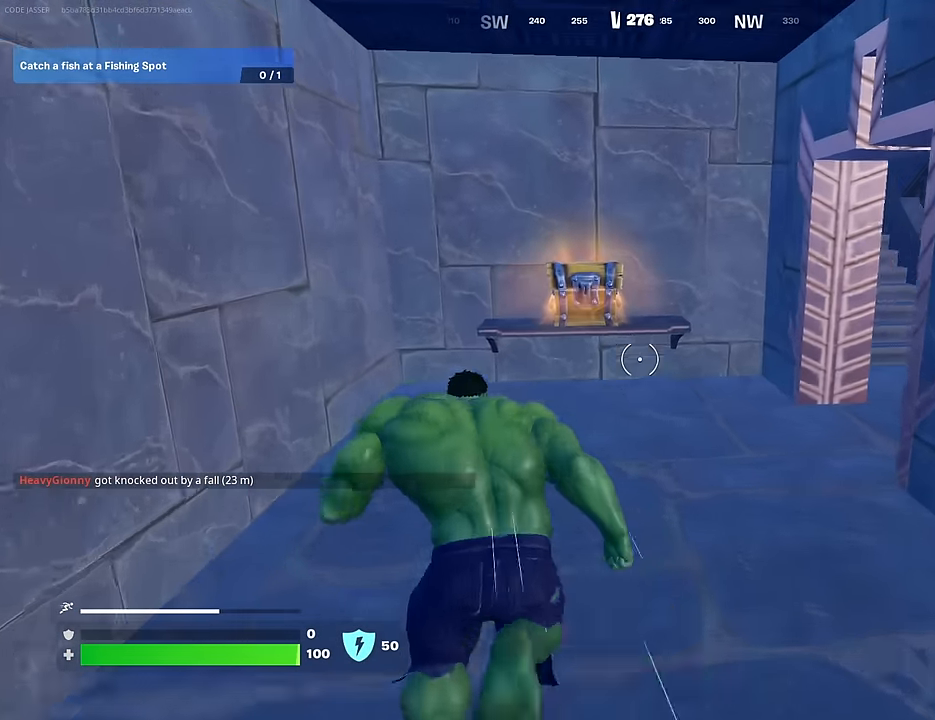
{"buttons": ["SQUARE"], "left_stick": "up-right", "right_stick": "center", "events": [[83, "R3", "down"], [100, "left_stick", "center"], [183, "R3", "up"], [250, "R3", "down"], [250, "left_stick", "up"], [300, "left_stick", "up-right"], [350, "R3", "up"], [350, "right_stick", "up-right"], [400, "right_stick", "center"], [433, "SQUARE", "down"]]}
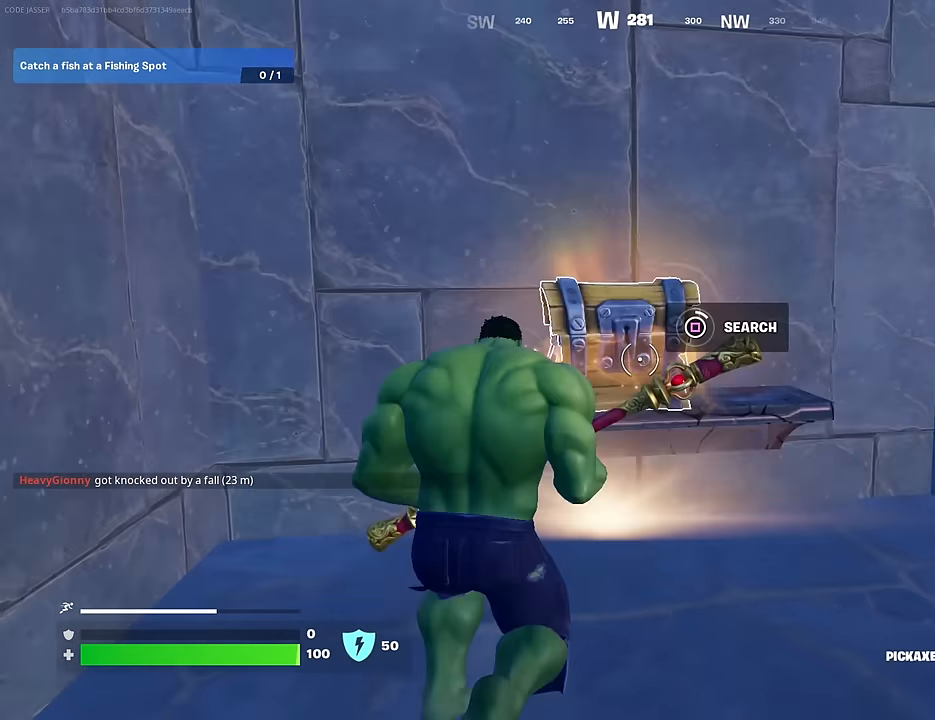
{"buttons": ["R1"], "left_stick": "up", "right_stick": "center", "events": [[50, "SQUARE", "up"], [50, "left_stick", "up"], [467, "R1", "down"]]}
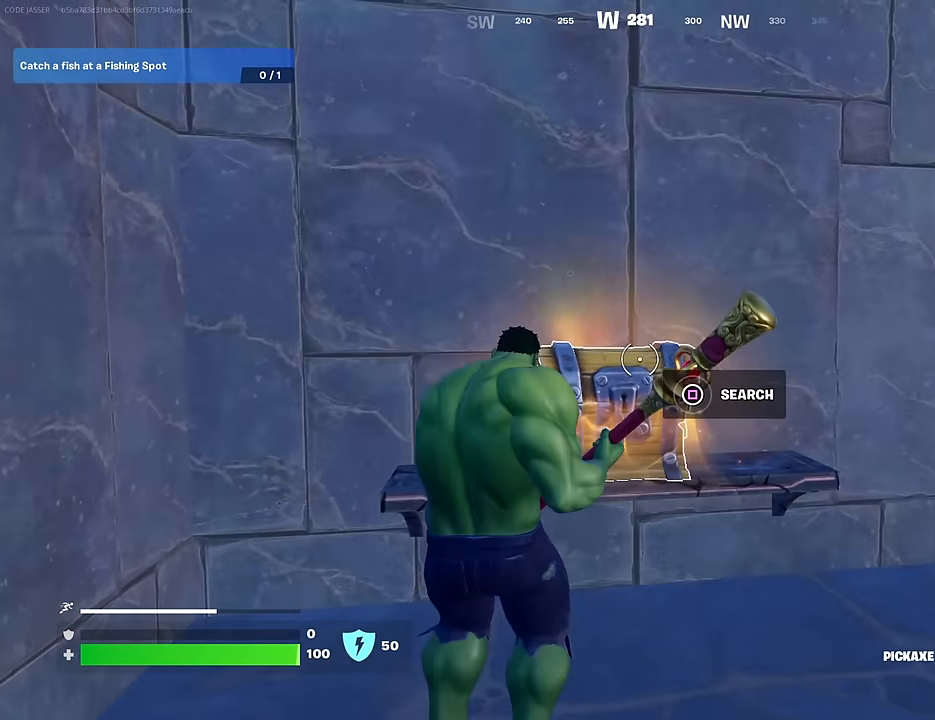
{"buttons": ["R2"], "left_stick": "down-right", "right_stick": "left", "events": [[50, "R1", "up"], [50, "right_stick", "down-right"], [100, "L1", "down"], [133, "L1", "up"], [183, "right_stick", "down-left"], [267, "right_stick", "center"], [367, "left_stick", "right"], [400, "right_stick", "left"], [450, "left_stick", "down-right"], [467, "R2", "down"]]}
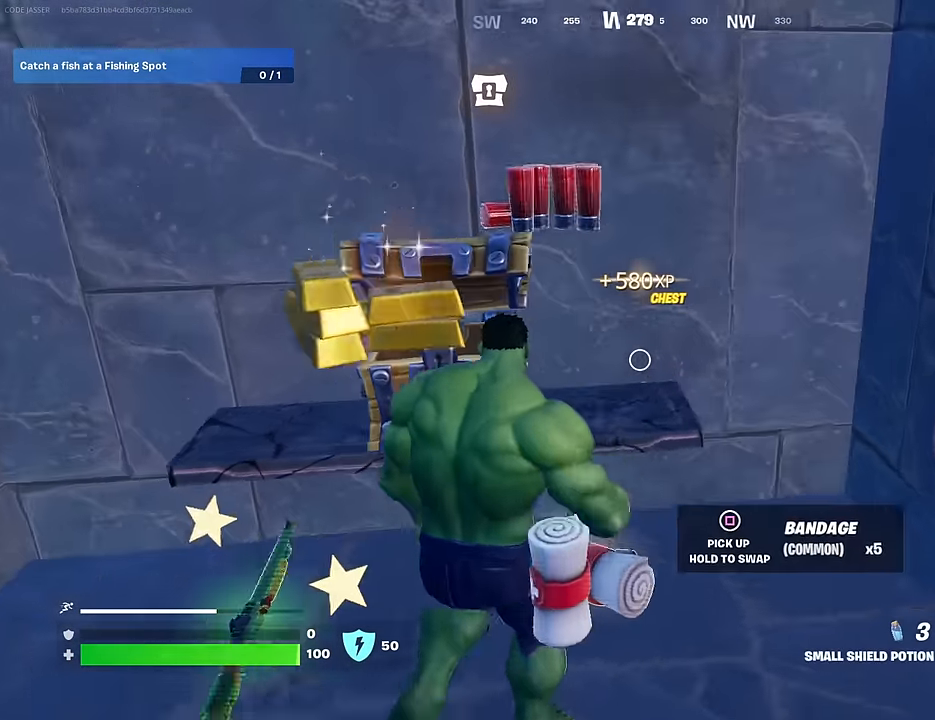
{"buttons": ["SQUARE"], "left_stick": "down-left", "right_stick": "center", "events": [[17, "R2", "up"], [33, "right_stick", "center"], [83, "left_stick", "down"], [117, "R2", "down"], [117, "right_stick", "left"], [217, "R2", "up"], [233, "left_stick", "down-left"], [383, "right_stick", "center"], [450, "SQUARE", "down"]]}
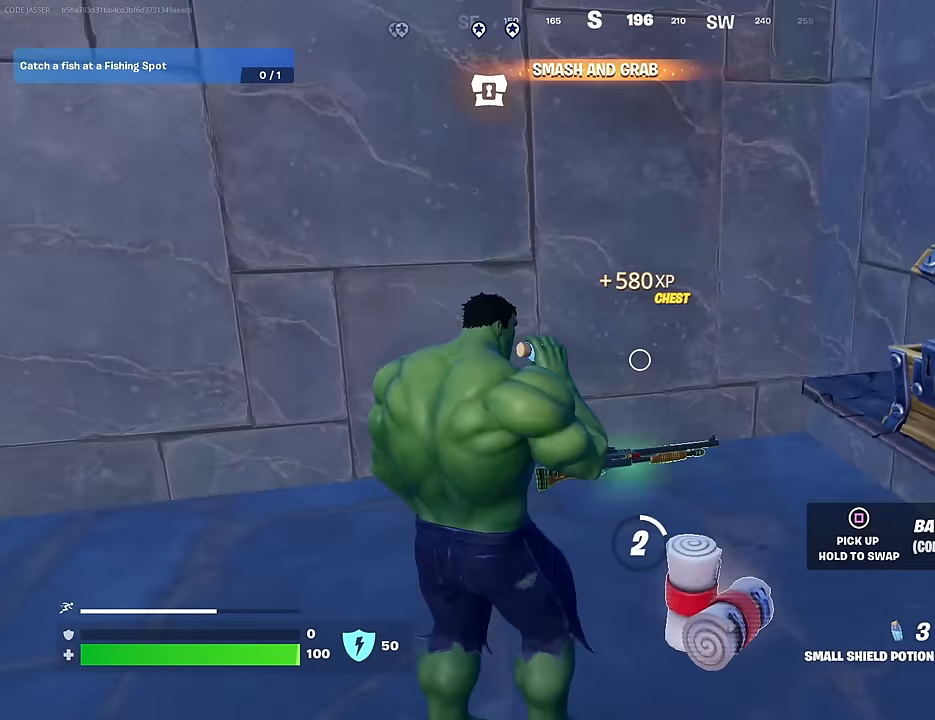
{"buttons": [], "left_stick": "center", "right_stick": "center", "events": [[17, "SQUARE", "up"], [100, "left_stick", "up-left"], [133, "right_stick", "right"], [317, "left_stick", "center"], [400, "right_stick", "center"]]}
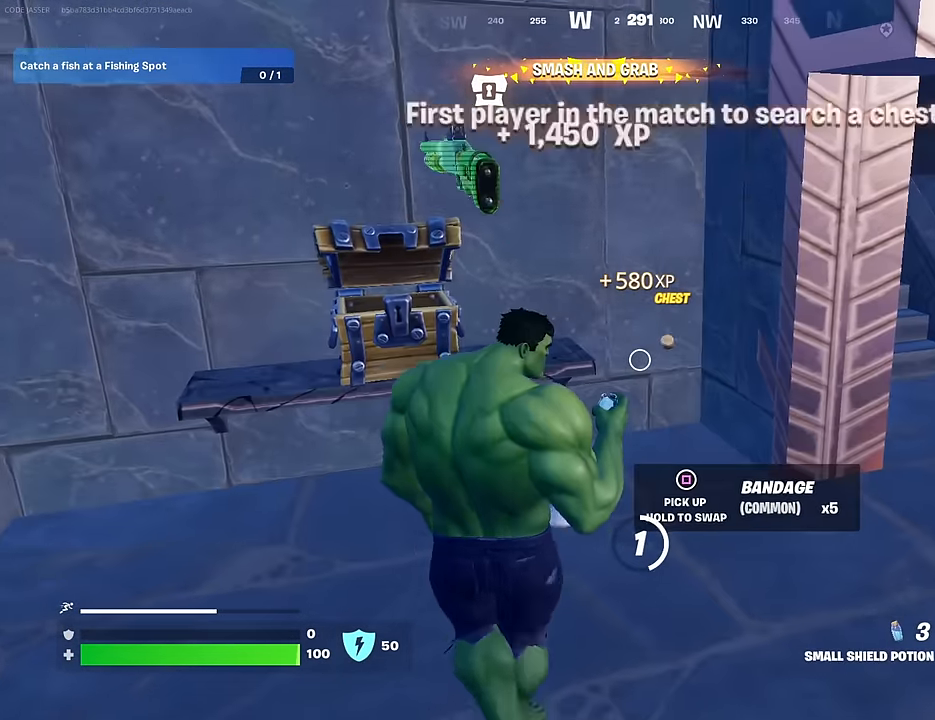
{"buttons": [], "left_stick": "center", "right_stick": "center", "events": [[200, "DPAD_UP", "down"], [283, "DPAD_UP", "up"], [300, "CROSS", "down"], [367, "CROSS", "up"], [417, "DPAD_RIGHT", "down"], [467, "DPAD_RIGHT", "up"]]}
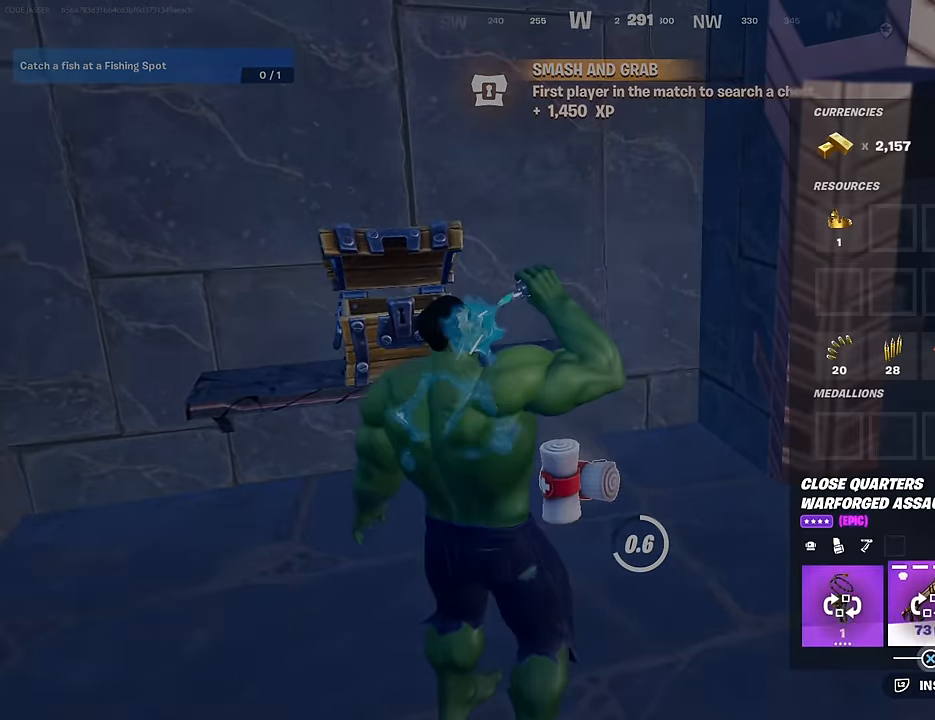
{"buttons": [], "left_stick": "up", "right_stick": "right", "events": [[50, "DPAD_RIGHT", "down"], [100, "CROSS", "down"], [133, "DPAD_RIGHT", "up"], [167, "CROSS", "up"], [217, "CIRCLE", "down"], [300, "CIRCLE", "up"], [300, "left_stick", "up"], [383, "right_stick", "right"]]}
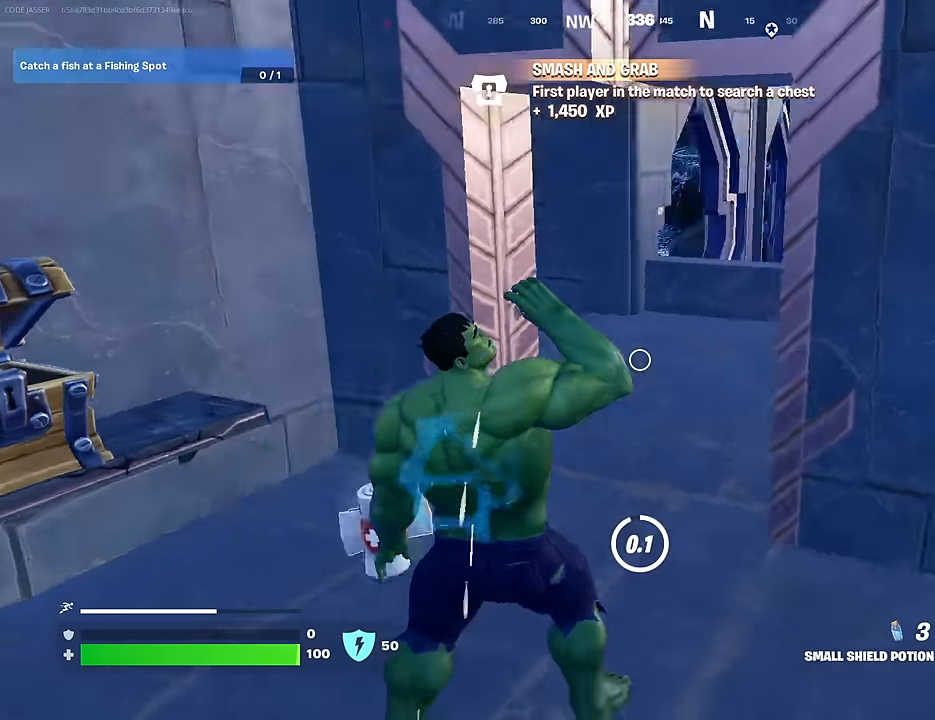
{"buttons": ["R2"], "left_stick": "up", "right_stick": "center", "events": [[100, "right_stick", "center"], [467, "R2", "down"]]}
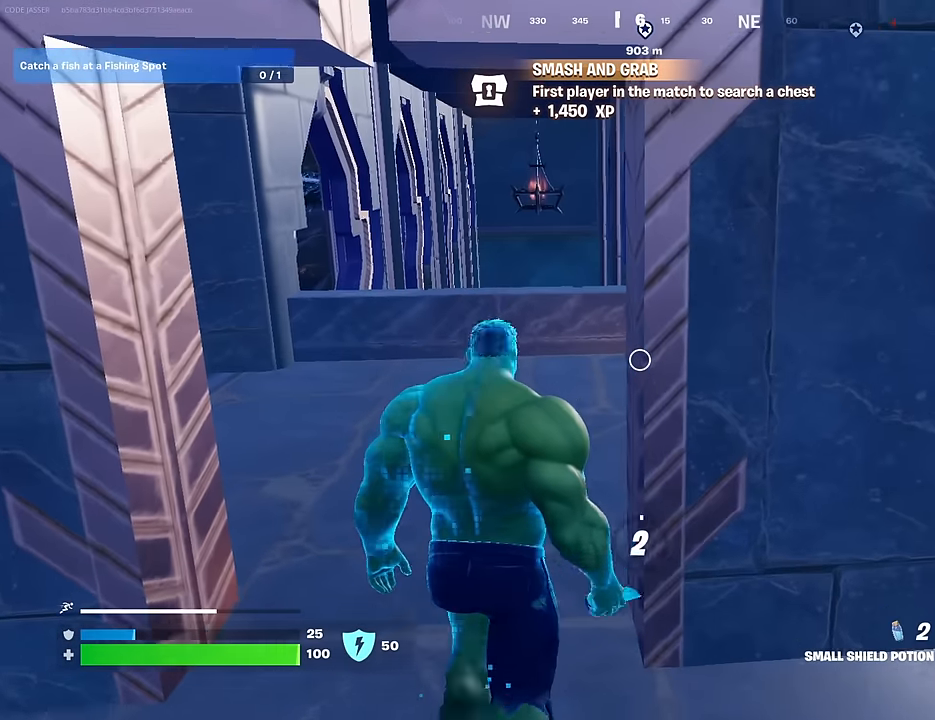
{"buttons": [], "left_stick": "up-right", "right_stick": "left", "events": [[33, "R2", "up"], [267, "right_stick", "left"], [317, "left_stick", "up-right"]]}
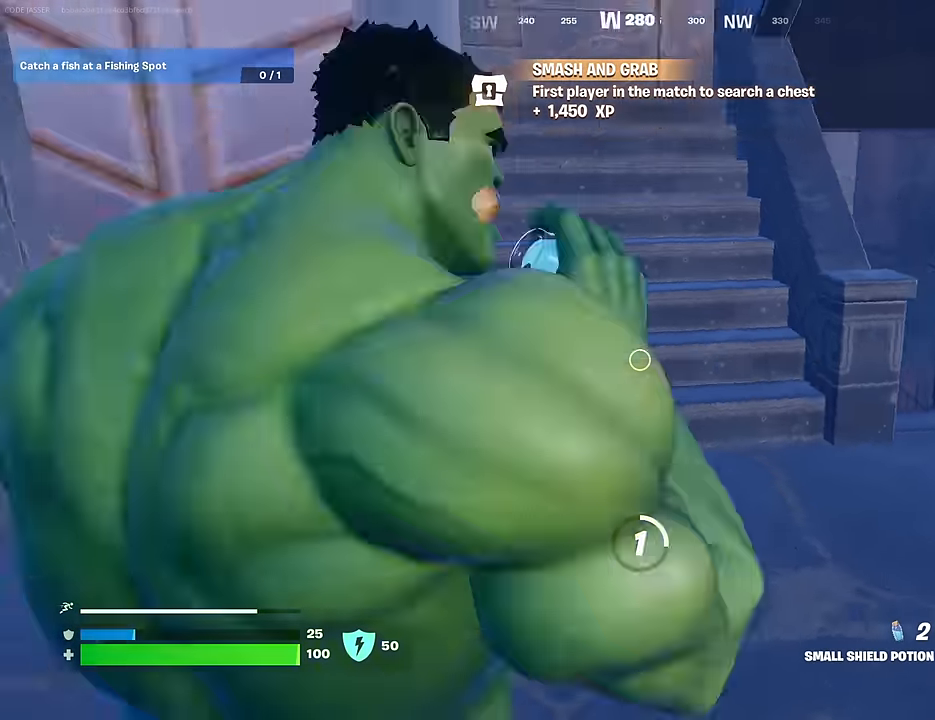
{"buttons": ["R3"], "left_stick": "up-right", "right_stick": "center", "events": [[50, "right_stick", "center"], [283, "R3", "down"], [367, "R3", "up"], [417, "R3", "down"]]}
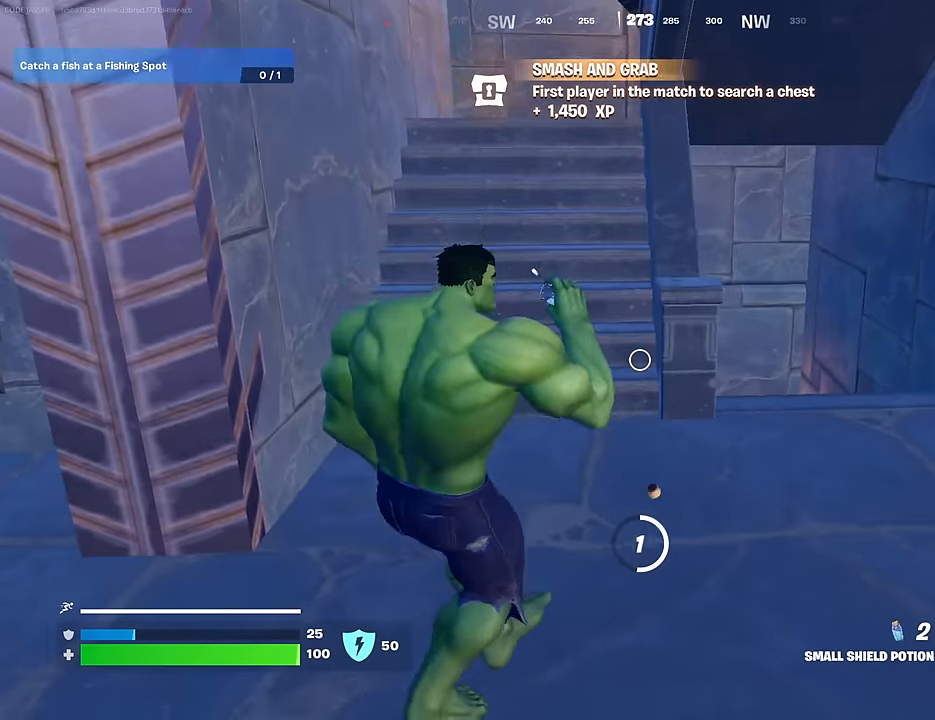
{"buttons": [], "left_stick": "up", "right_stick": "center", "events": [[17, "R3", "up"], [33, "right_stick", "right"], [233, "left_stick", "up"], [300, "right_stick", "center"]]}
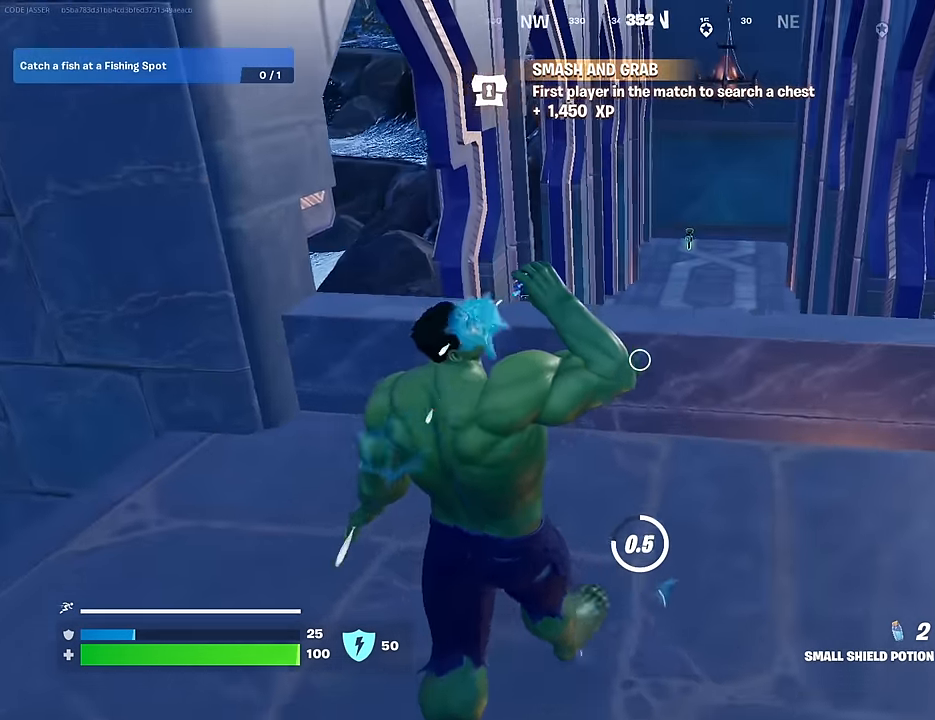
{"buttons": [], "left_stick": "up", "right_stick": "down", "events": [[283, "CROSS", "down"], [317, "CROSS", "up"], [450, "right_stick", "down"]]}
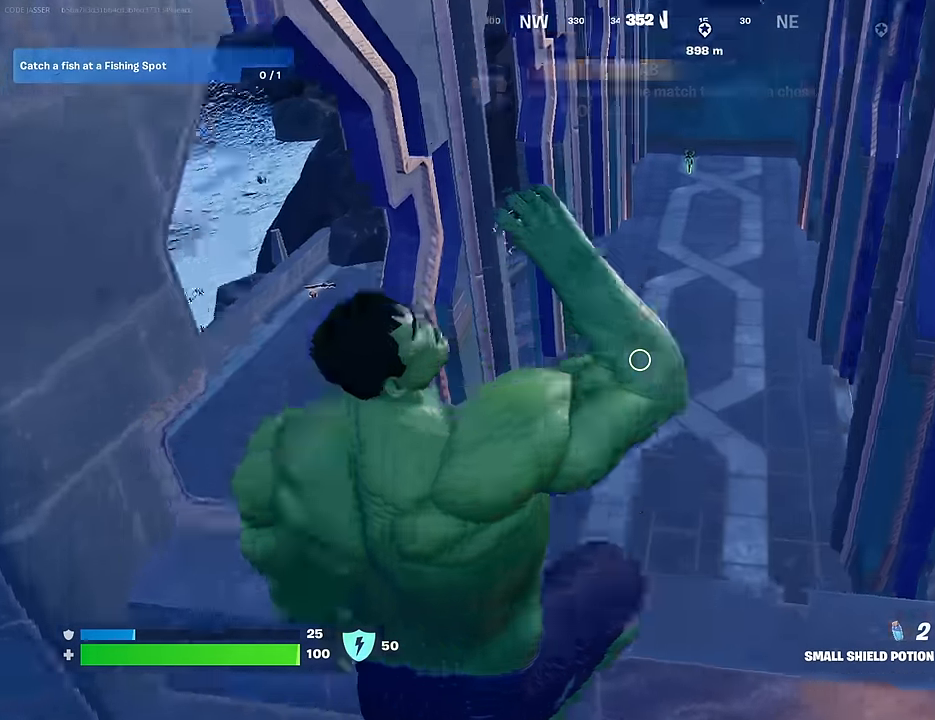
{"buttons": [], "left_stick": "up", "right_stick": "up", "events": [[100, "right_stick", "center"], [300, "right_stick", "up"]]}
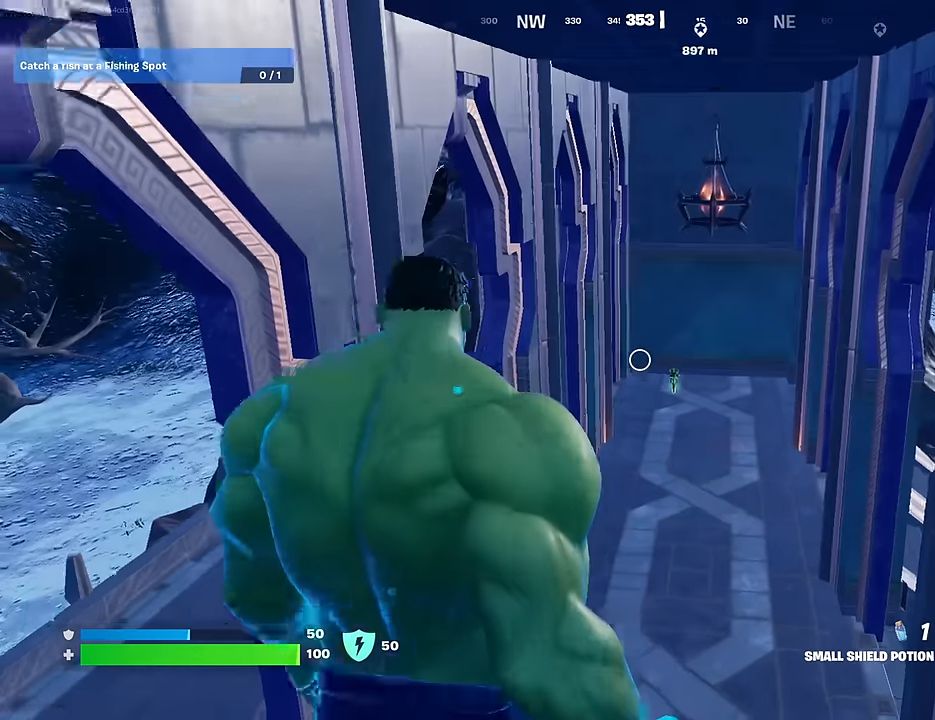
{"buttons": [], "left_stick": "up", "right_stick": "center", "events": [[17, "R1", "down"], [17, "right_stick", "center"], [67, "TRIANGLE", "down"], [117, "R1", "up"], [150, "TRIANGLE", "up"], [333, "L3", "down"], [417, "L3", "up"]]}
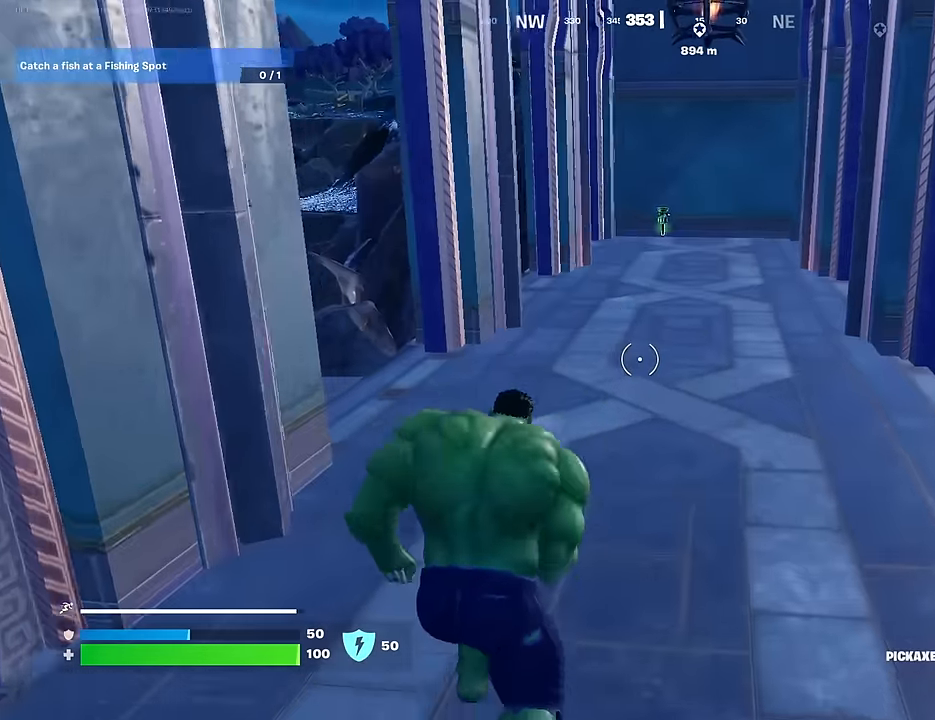
{"buttons": [], "left_stick": "up", "right_stick": "center", "events": [[100, "left_stick", "up-left"], [250, "left_stick", "up-right"], [383, "left_stick", "up-left"], [467, "left_stick", "up"]]}
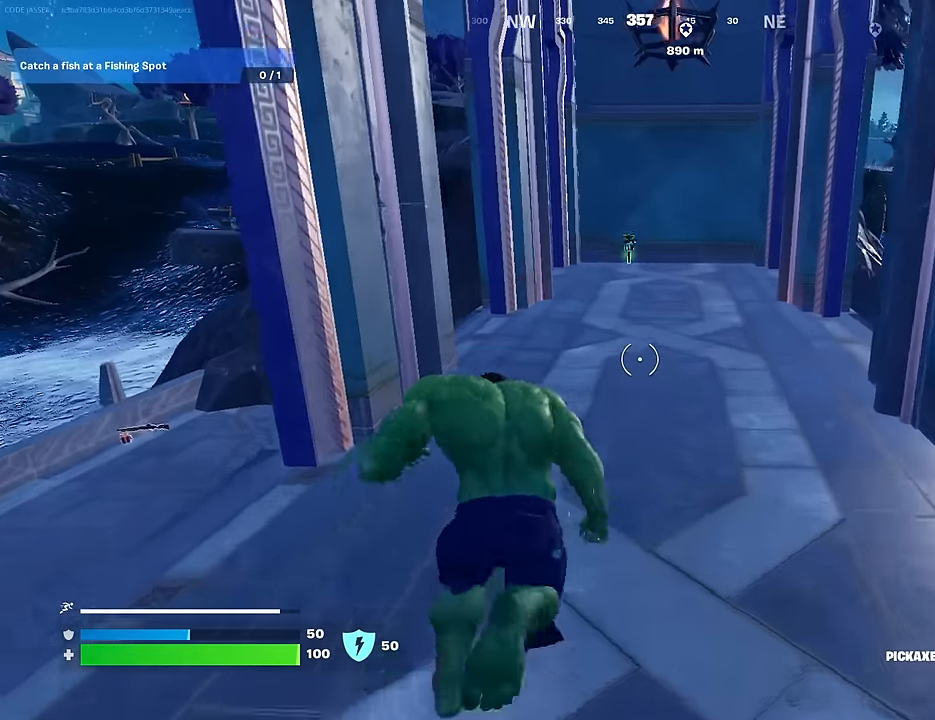
{"buttons": [], "left_stick": "up", "right_stick": "center", "events": [[17, "left_stick", "up-right"], [117, "left_stick", "up"]]}
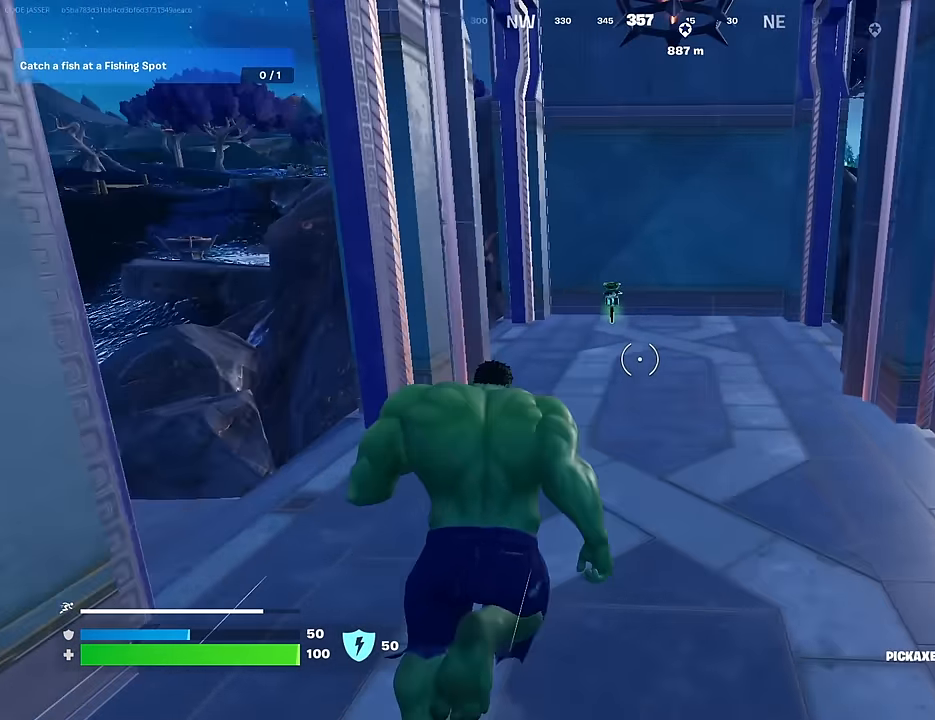
{"buttons": [], "left_stick": "up", "right_stick": "center", "events": []}
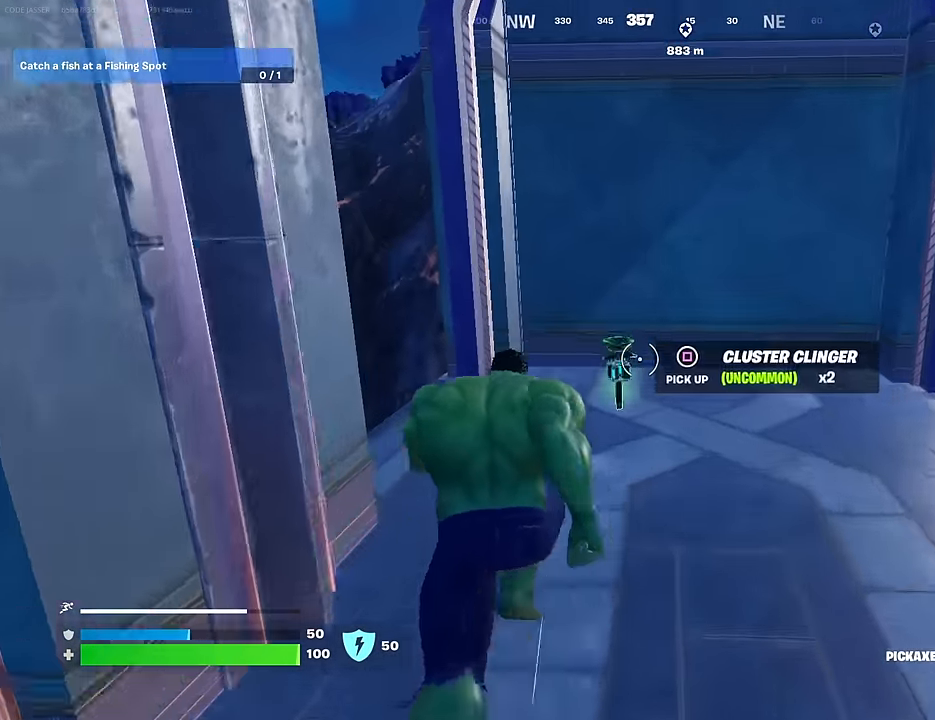
{"buttons": [], "left_stick": "up", "right_stick": "center", "events": [[50, "SQUARE", "down"], [117, "SQUARE", "up"], [133, "right_stick", "left"], [200, "left_stick", "up-right"], [400, "right_stick", "center"], [433, "left_stick", "up"]]}
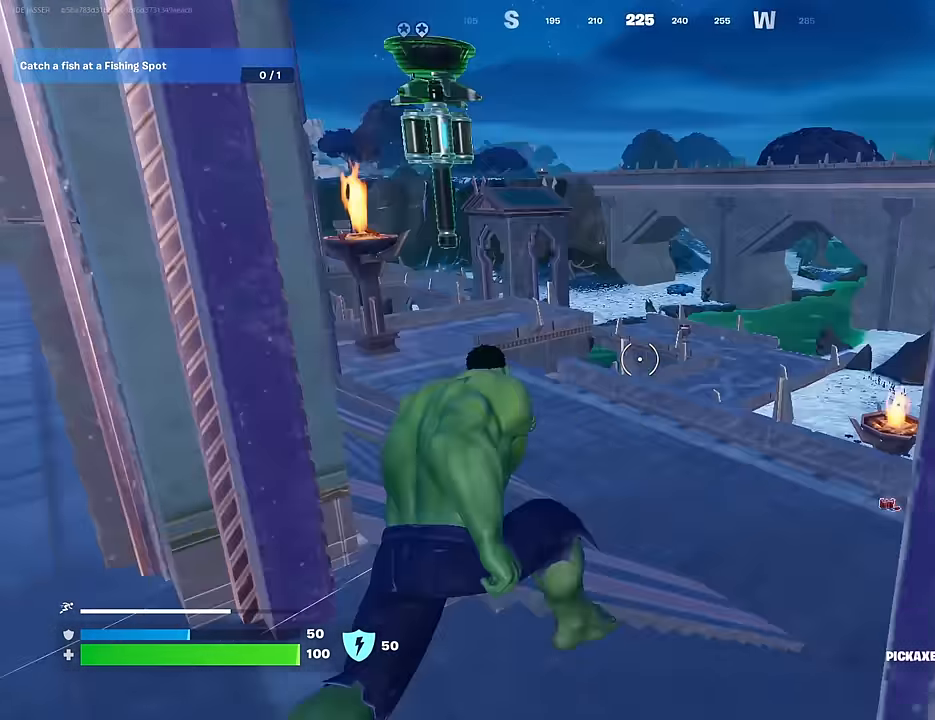
{"buttons": [], "left_stick": "up-left", "right_stick": "center", "events": [[117, "right_stick", "left"], [133, "left_stick", "up-right"], [350, "left_stick", "up-left"], [350, "right_stick", "center"]]}
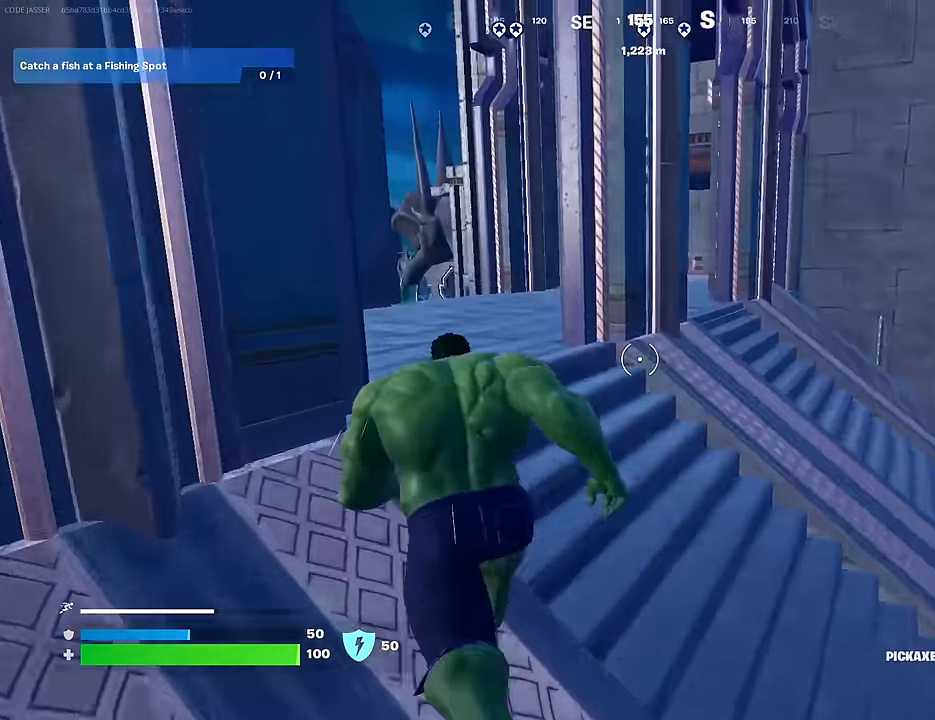
{"buttons": [], "left_stick": "up-left", "right_stick": "right", "events": [[33, "left_stick", "up"], [133, "right_stick", "left"], [217, "left_stick", "up-left"], [250, "right_stick", "right"]]}
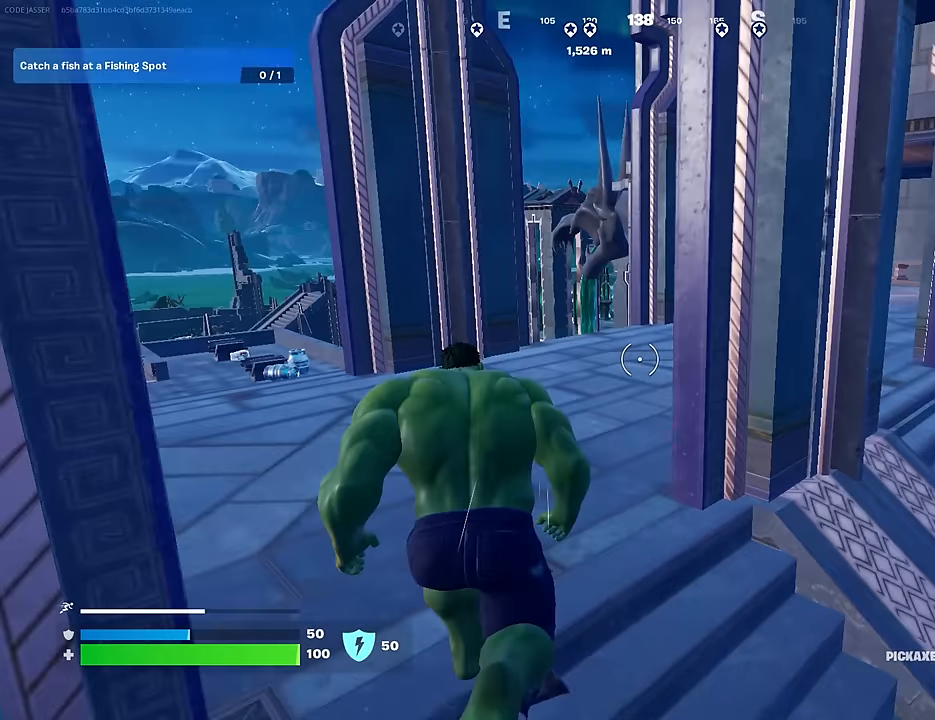
{"buttons": [], "left_stick": "up", "right_stick": "center", "events": [[84, "right_stick", "center"], [234, "left_stick", "up"]]}
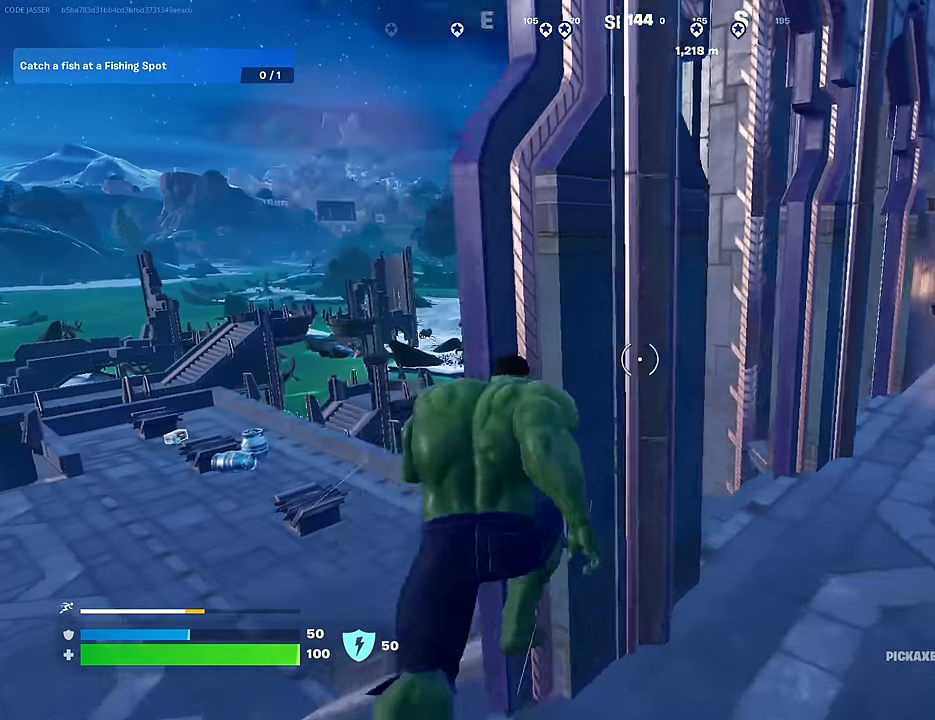
{"buttons": [], "left_stick": "up-right", "right_stick": "center", "events": [[34, "right_stick", "right"], [184, "right_stick", "center"], [217, "left_stick", "up-right"]]}
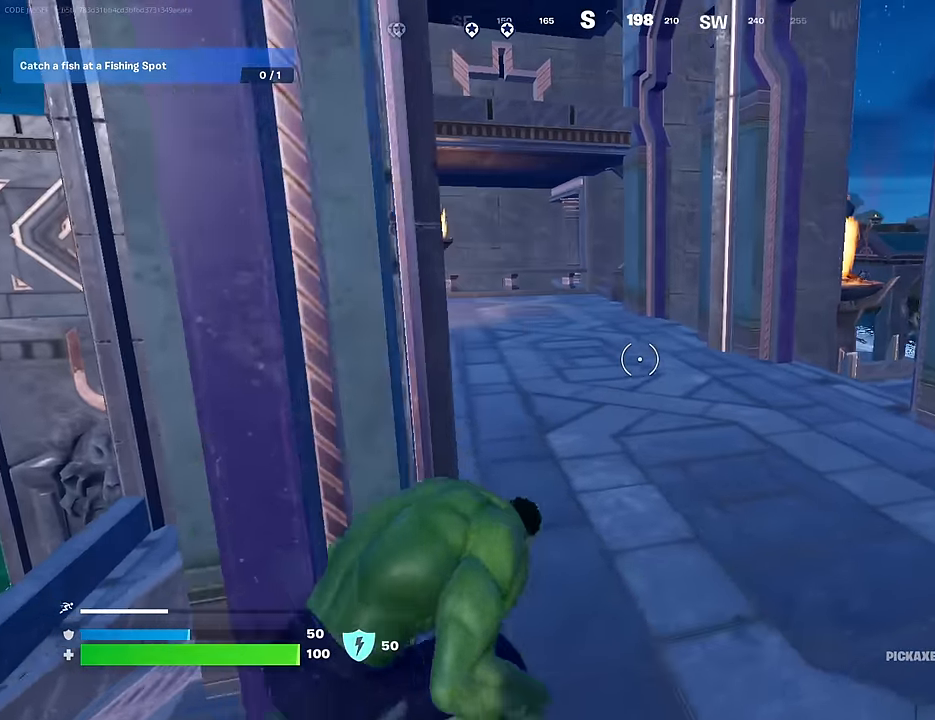
{"buttons": [], "left_stick": "up", "right_stick": "center", "events": [[100, "right_stick", "left"], [200, "left_stick", "up"], [200, "right_stick", "center"]]}
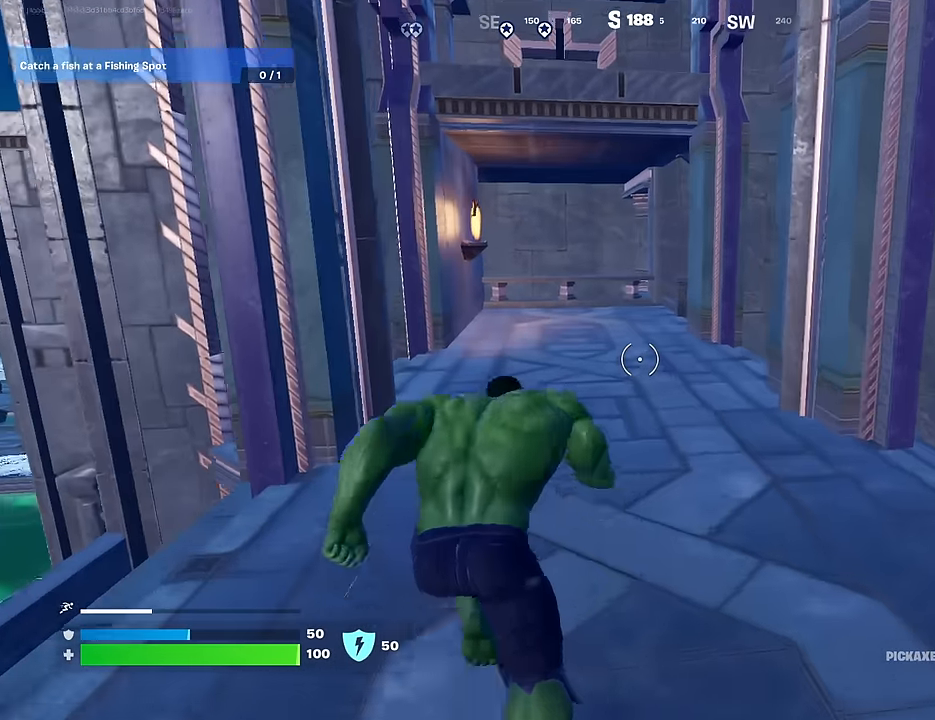
{"buttons": [], "left_stick": "up", "right_stick": "center", "events": []}
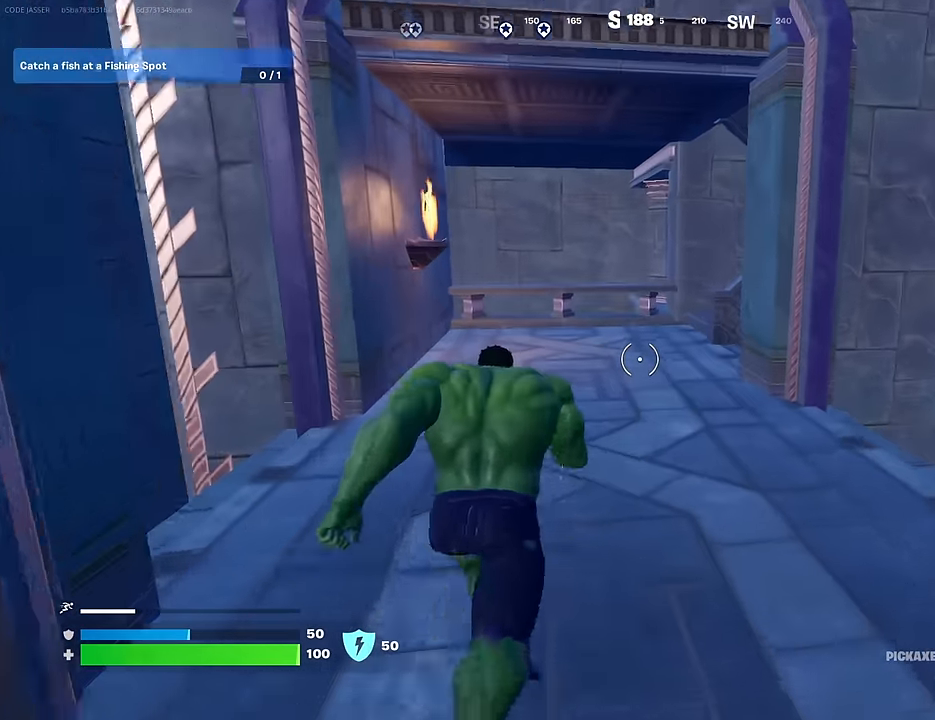
{"buttons": [], "left_stick": "up-left", "right_stick": "down-right", "events": [[400, "left_stick", "up-left"], [400, "right_stick", "down-right"]]}
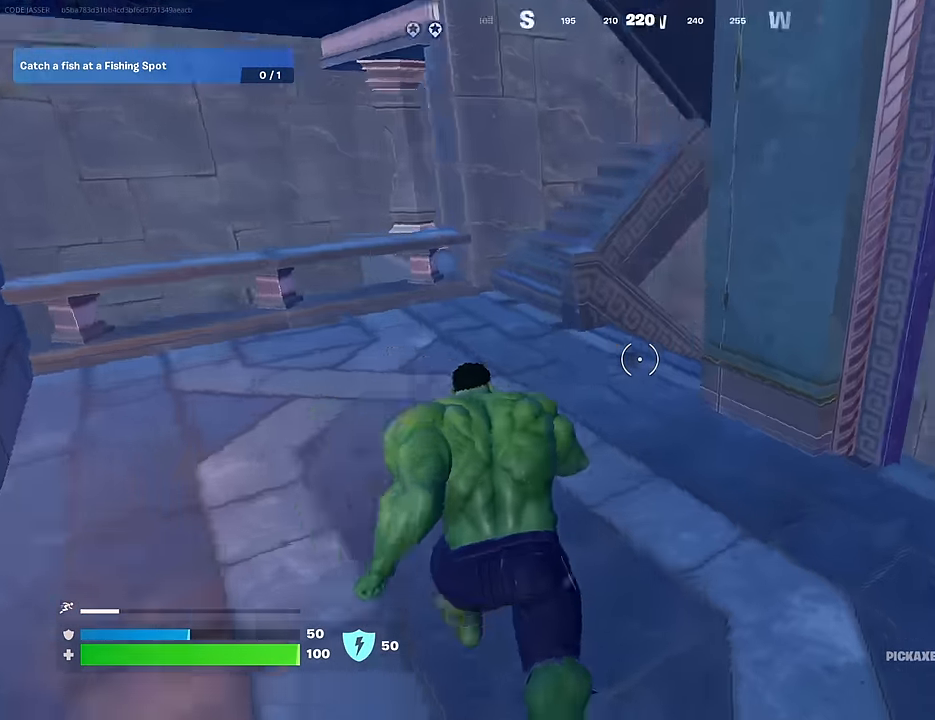
{"buttons": [], "left_stick": "up", "right_stick": "center", "events": [[150, "left_stick", "up"], [267, "right_stick", "center"]]}
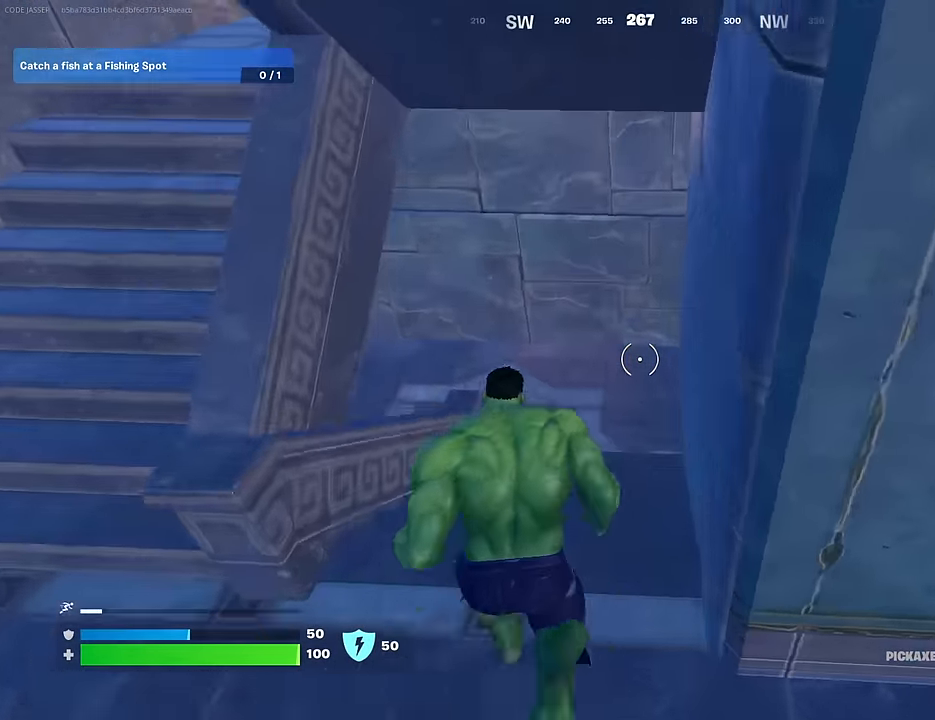
{"buttons": [], "left_stick": "up-right", "right_stick": "left", "events": [[84, "right_stick", "left"], [167, "left_stick", "up-right"]]}